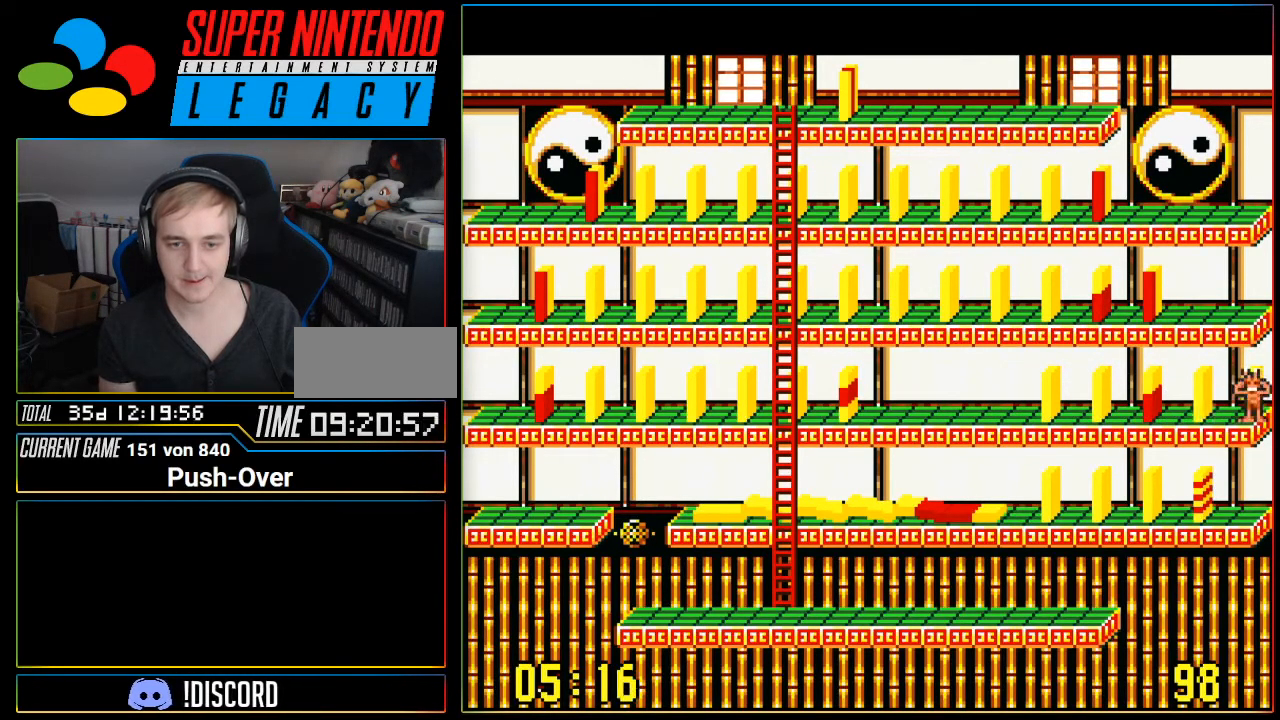
Gameplay with a controller (Nintendo layout); each line is a JSON object with the inputs held at the frame after it. "events" lists button and stick changes between this image and that frame as [ms after this image, input, new state], when the widget could be followed in between. Not read: L3 R3.
{"buttons": [], "events": [[183, "A", "down"], [350, "A", "up"]]}
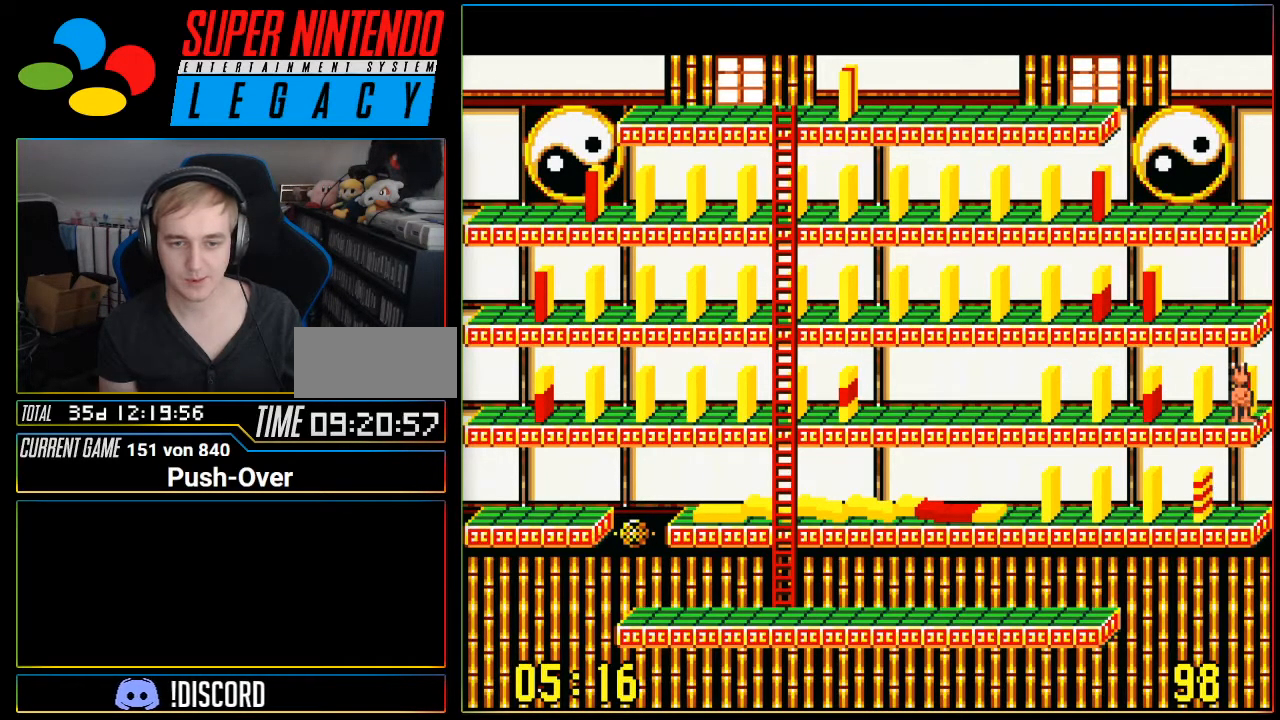
{"buttons": ["DPAD_LEFT"], "events": [[150, "DPAD_LEFT", "down"]]}
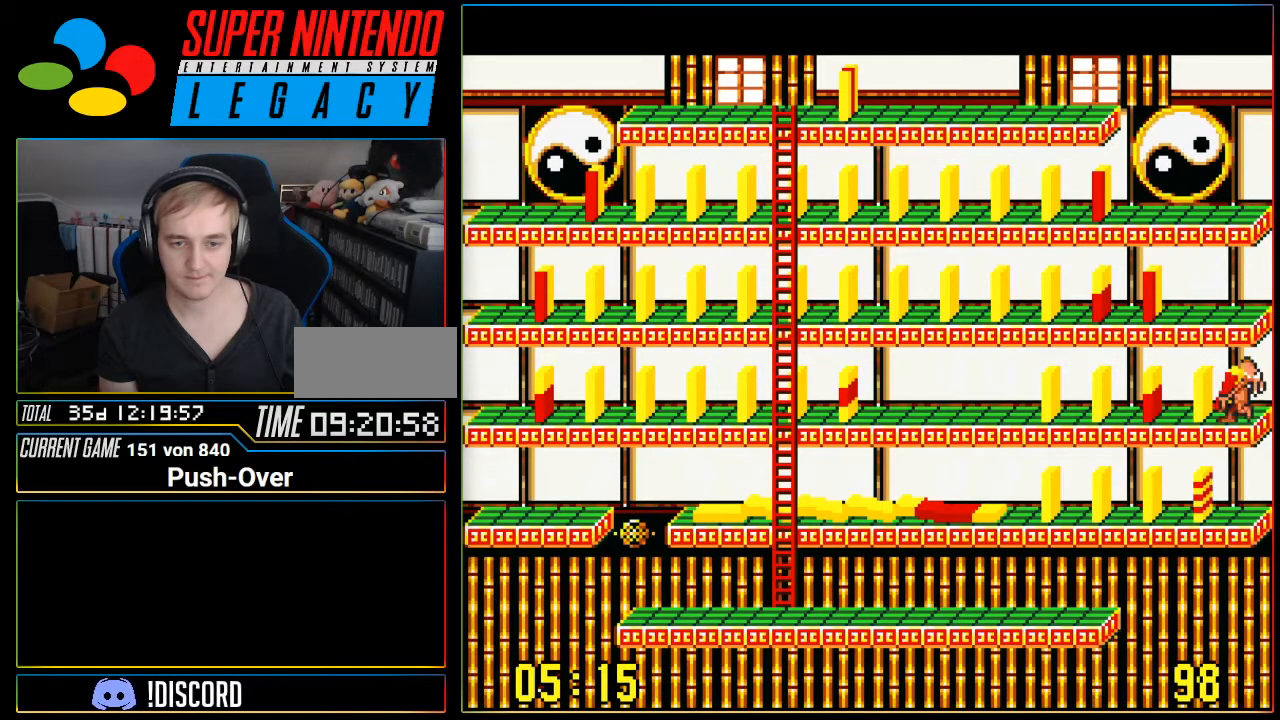
{"buttons": ["DPAD_LEFT"], "events": []}
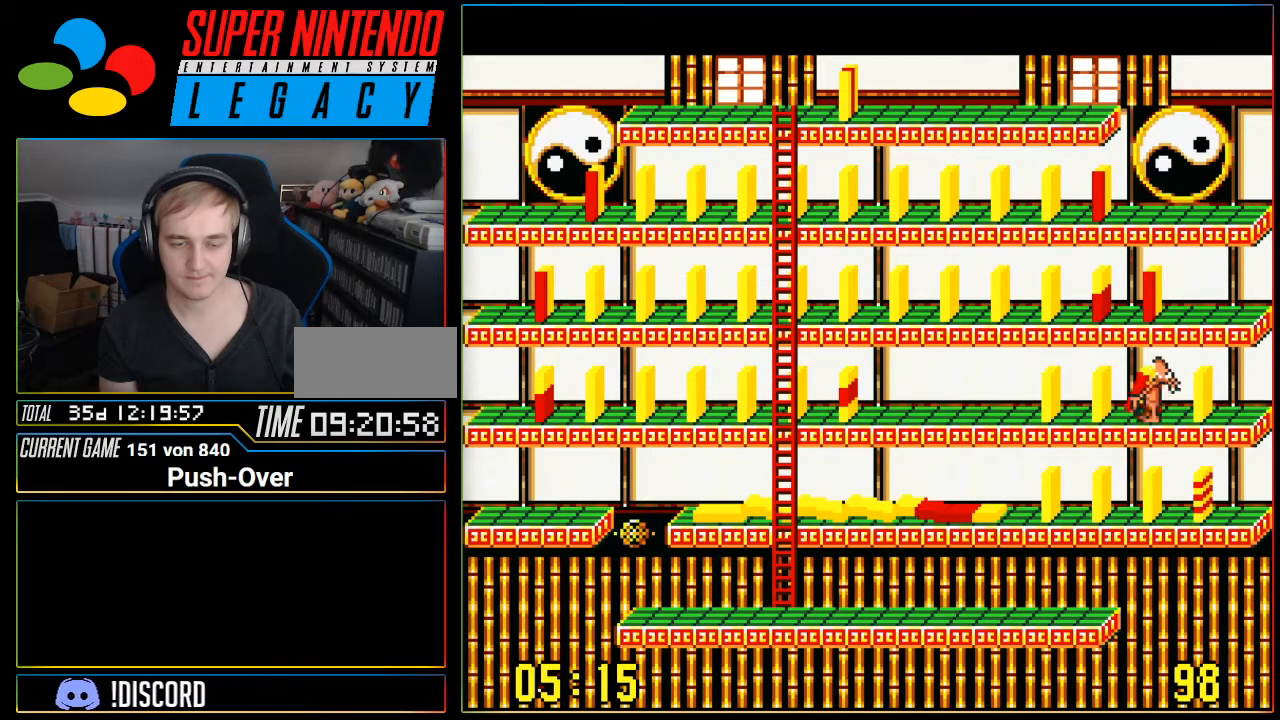
{"buttons": ["DPAD_LEFT"], "events": []}
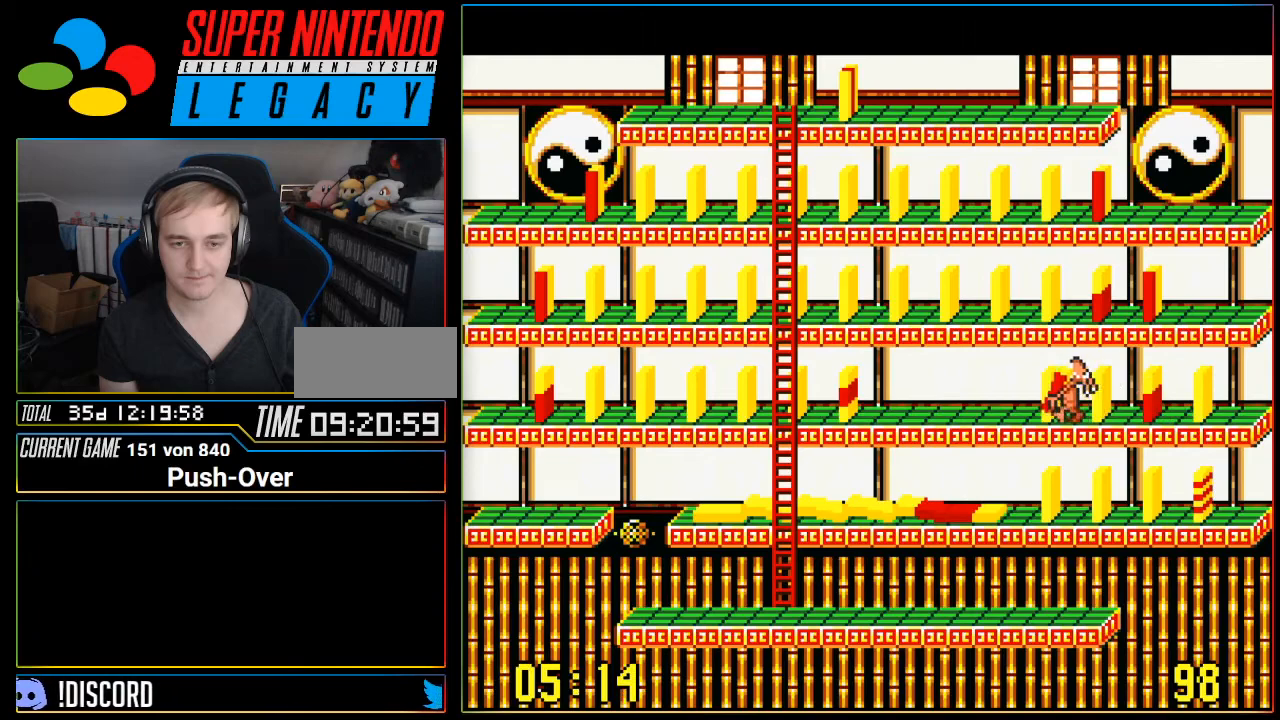
{"buttons": ["A"], "events": [[250, "DPAD_LEFT", "up"], [434, "A", "down"]]}
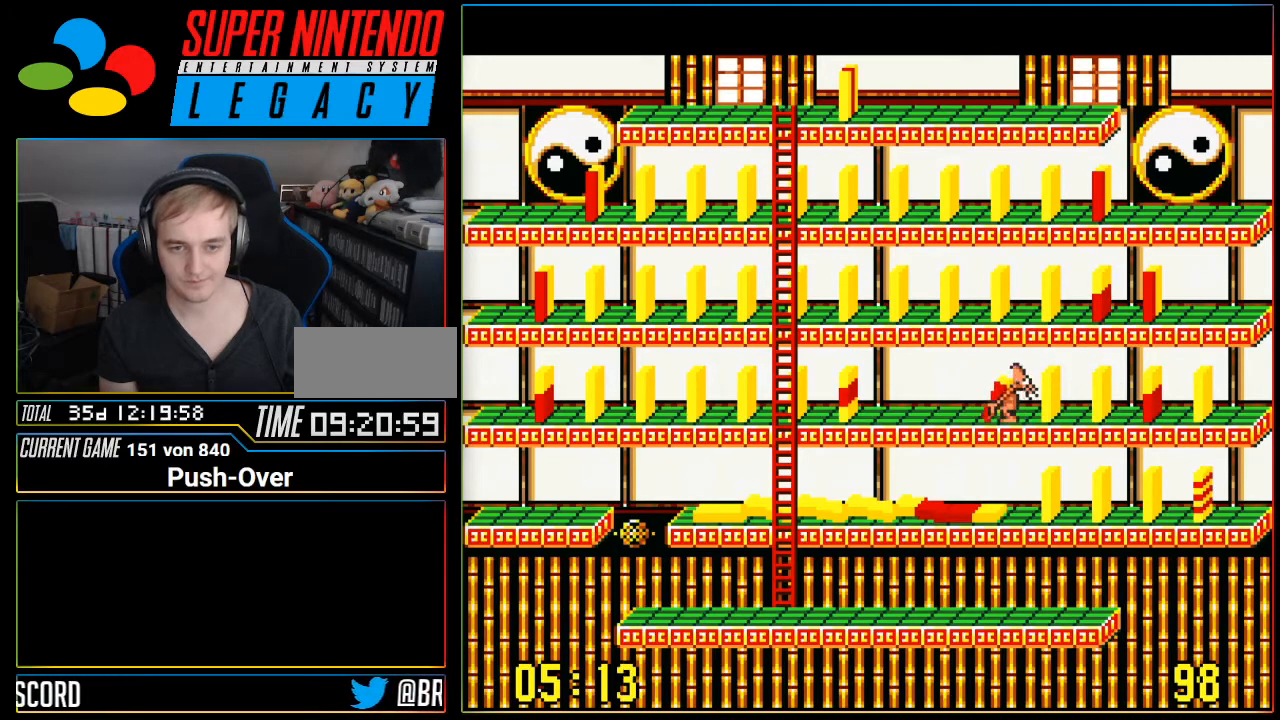
{"buttons": [], "events": [[251, "A", "up"]]}
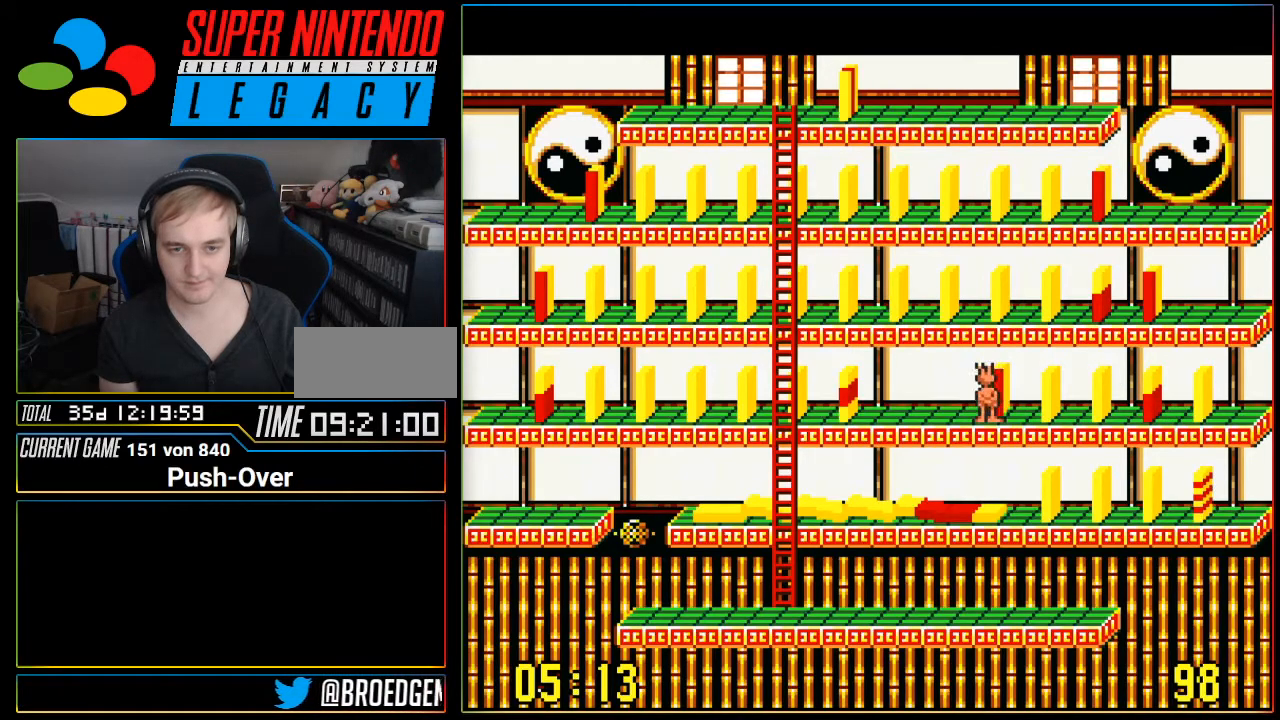
{"buttons": [], "events": []}
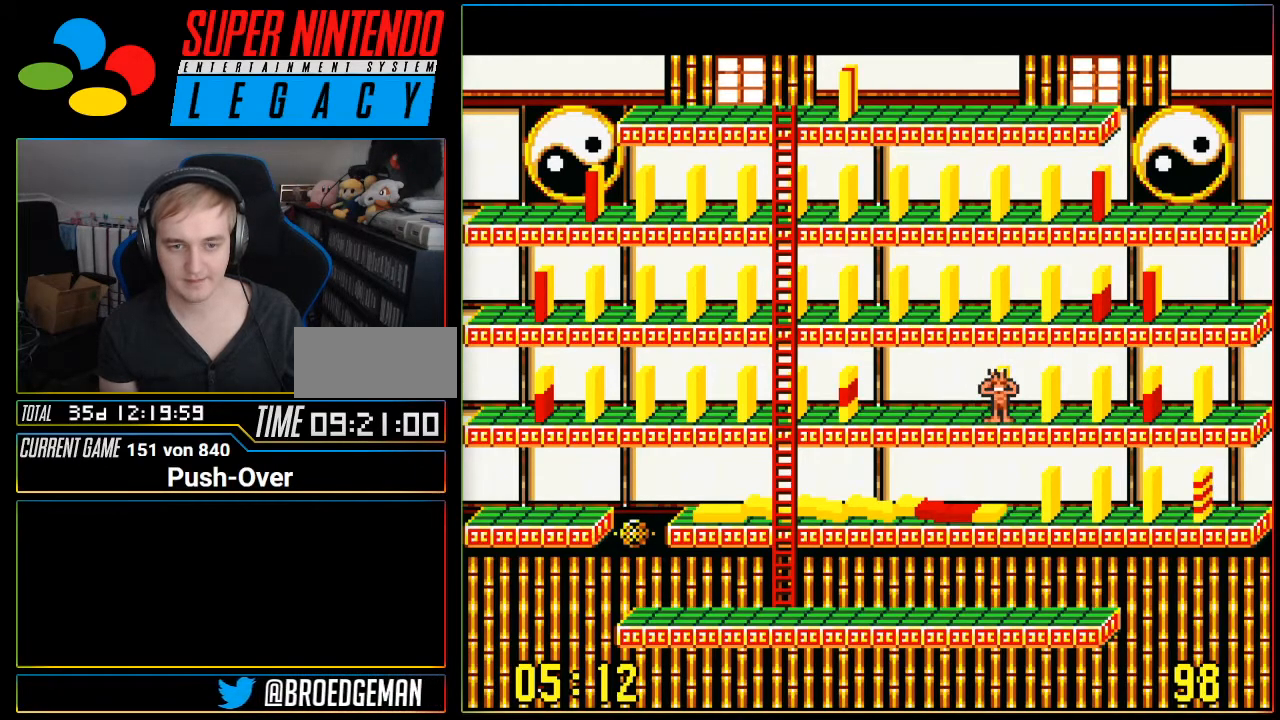
{"buttons": [], "events": [[34, "DPAD_LEFT", "down"], [217, "DPAD_LEFT", "up"]]}
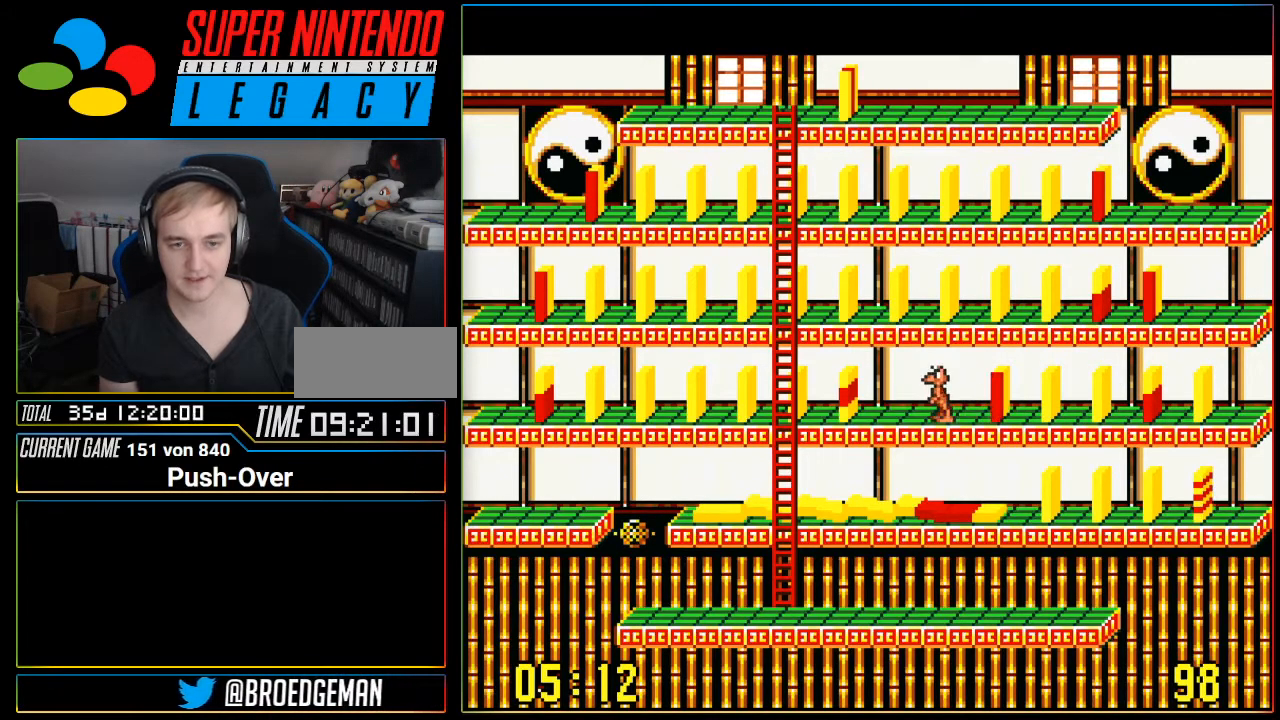
{"buttons": [], "events": []}
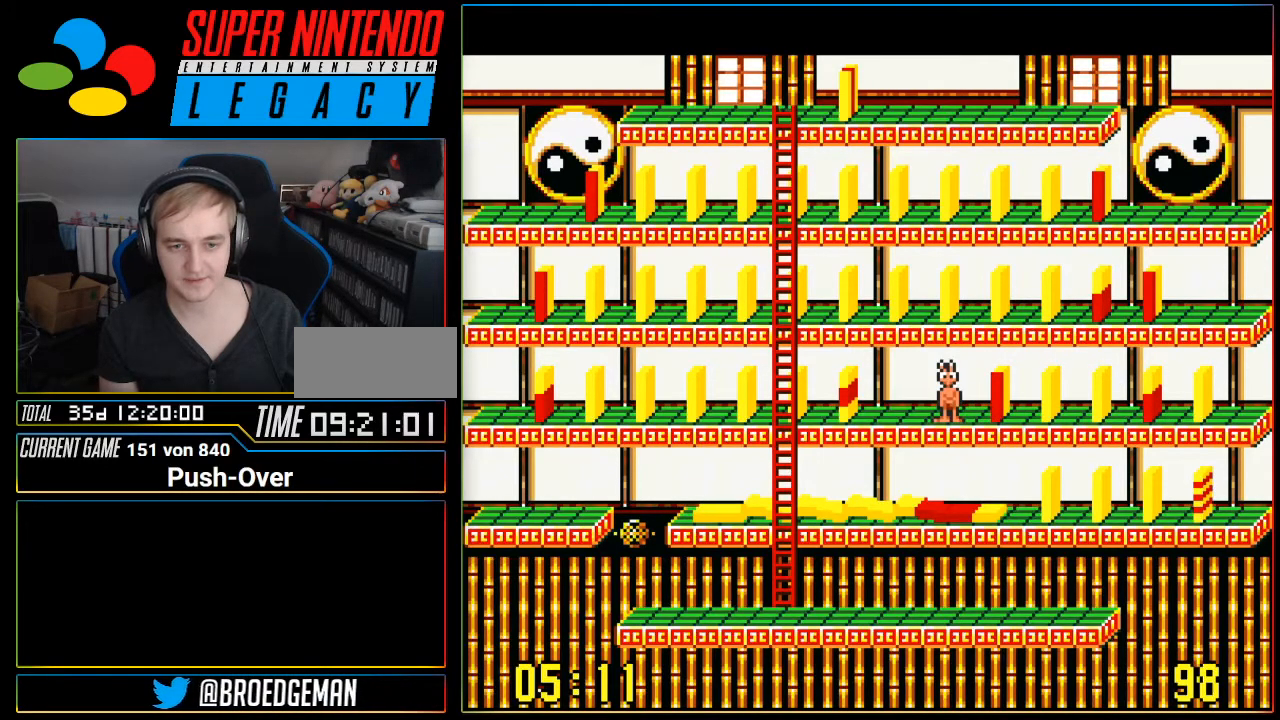
{"buttons": ["DPAD_LEFT"], "events": [[84, "DPAD_RIGHT", "down"], [251, "DPAD_RIGHT", "up"], [467, "DPAD_LEFT", "down"]]}
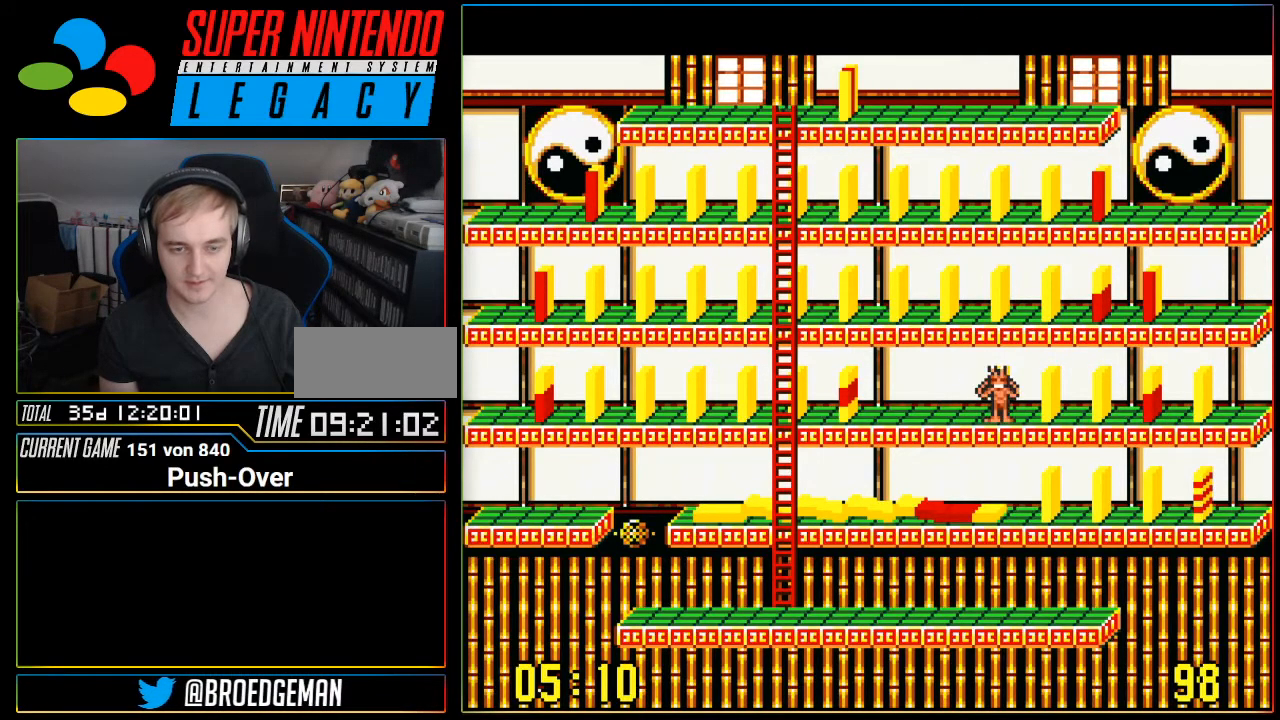
{"buttons": ["DPAD_LEFT"], "events": [[67, "DPAD_LEFT", "up"], [467, "DPAD_LEFT", "down"]]}
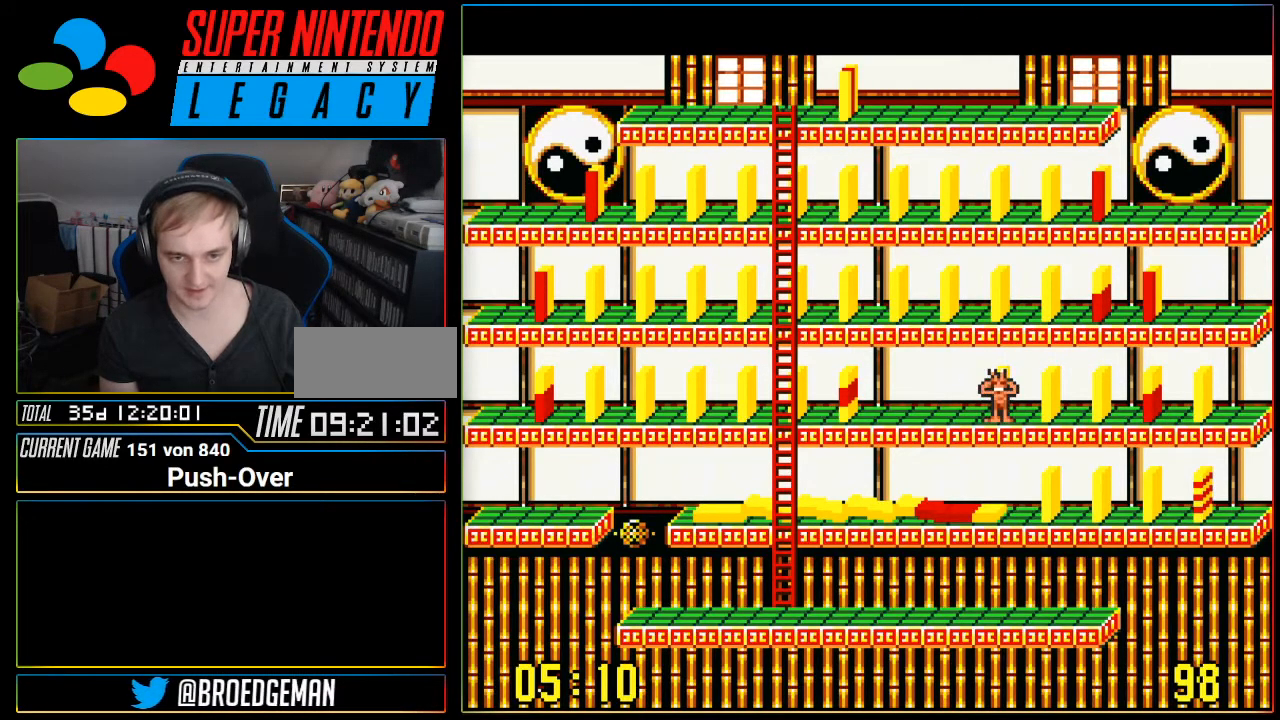
{"buttons": [], "events": [[100, "DPAD_LEFT", "up"]]}
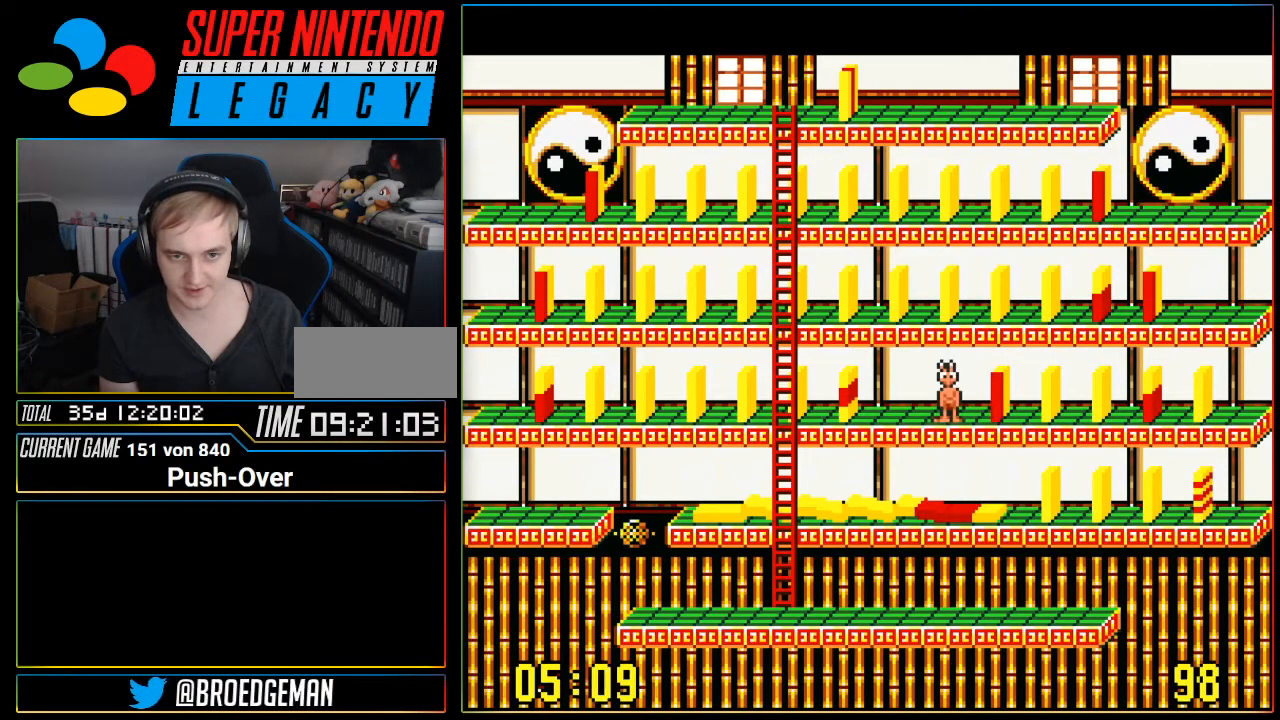
{"buttons": [], "events": []}
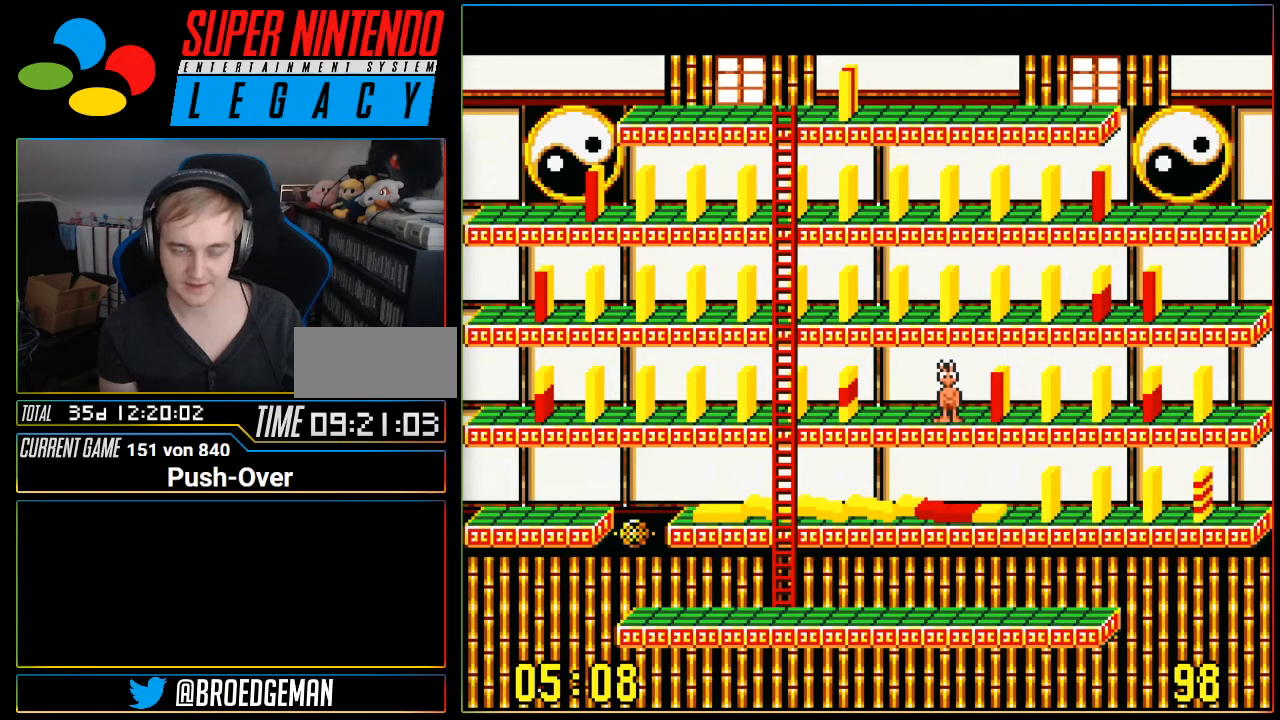
{"buttons": [], "events": []}
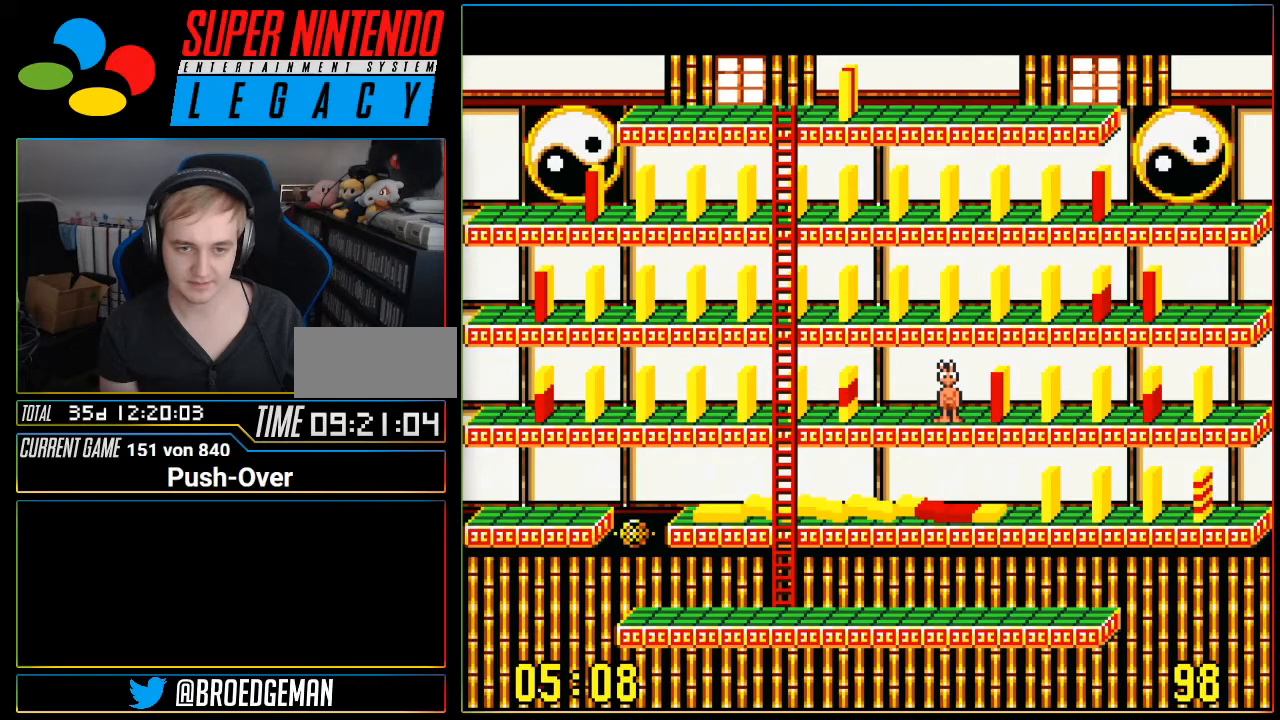
{"buttons": ["DPAD_RIGHT"], "events": [[84, "DPAD_RIGHT", "down"]]}